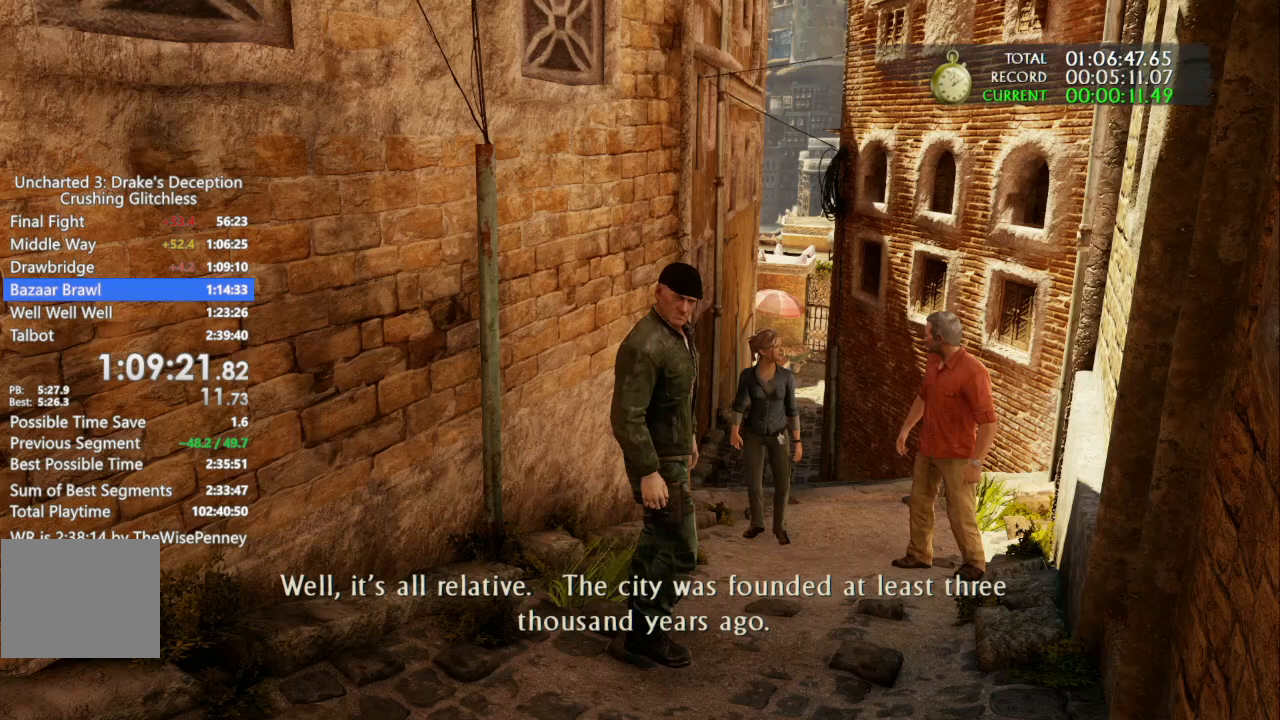
Gameplay with a controller (PlayStation layout); each line is a JSON object with the inputs held at the frame after it (dt_ms = milliseconds from this image to that frame). "events" lists button and stick changes between this image and that frame as [ms after this image, input, new state], when the widget could be followed in between. Not read: CIRCLE.
{"dt_ms": 500, "buttons": [], "left_stick": "up", "right_stick": "center", "events": []}
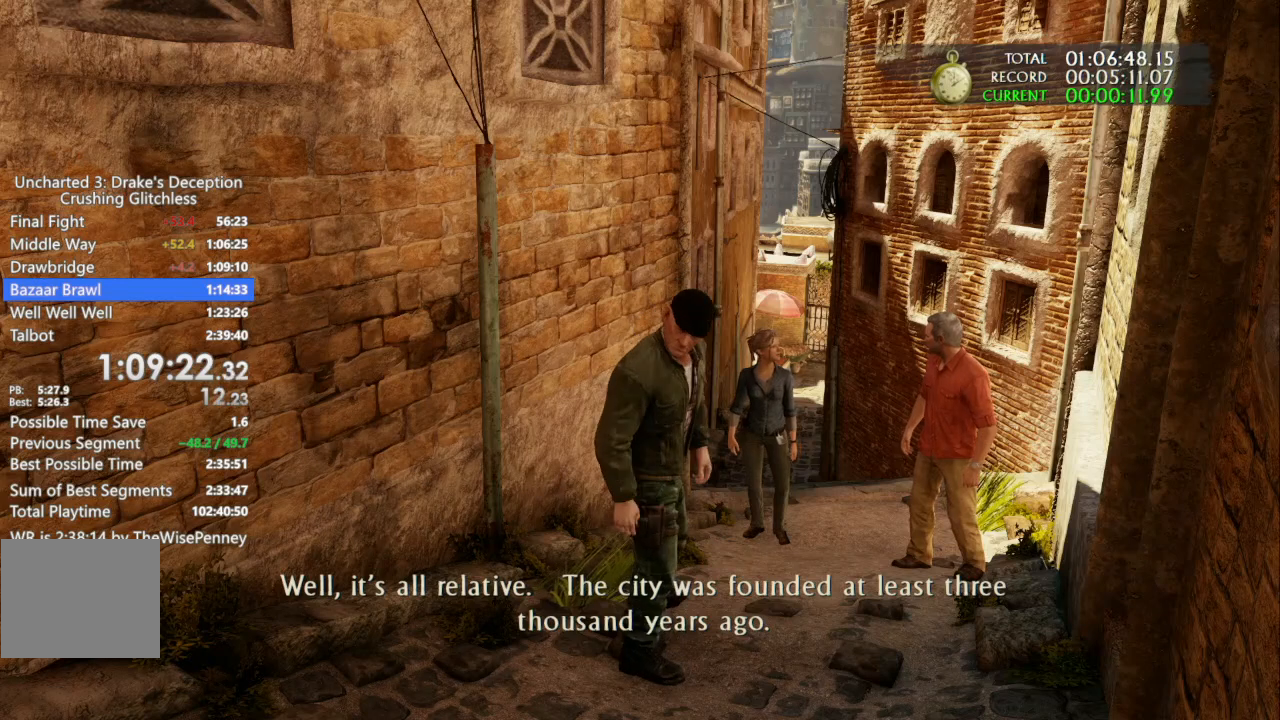
{"dt_ms": 500, "buttons": [], "left_stick": "up", "right_stick": "center", "events": []}
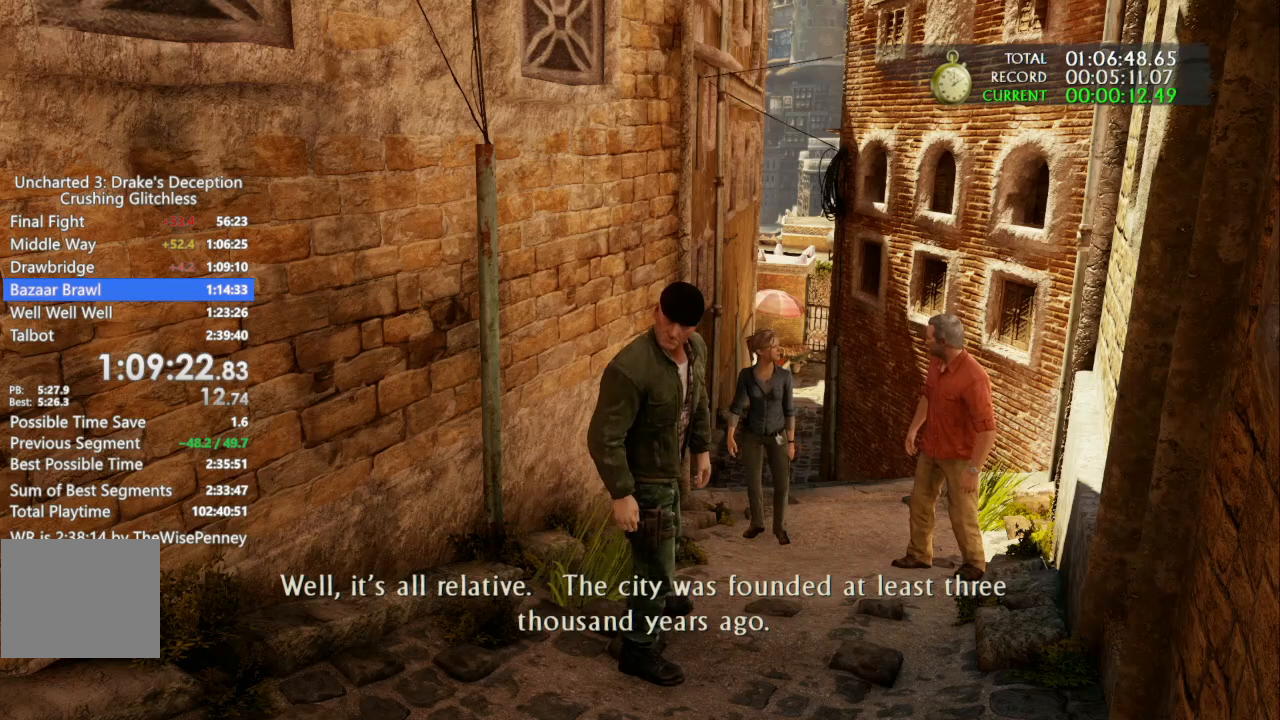
{"dt_ms": 500, "buttons": [], "left_stick": "up", "right_stick": "center", "events": []}
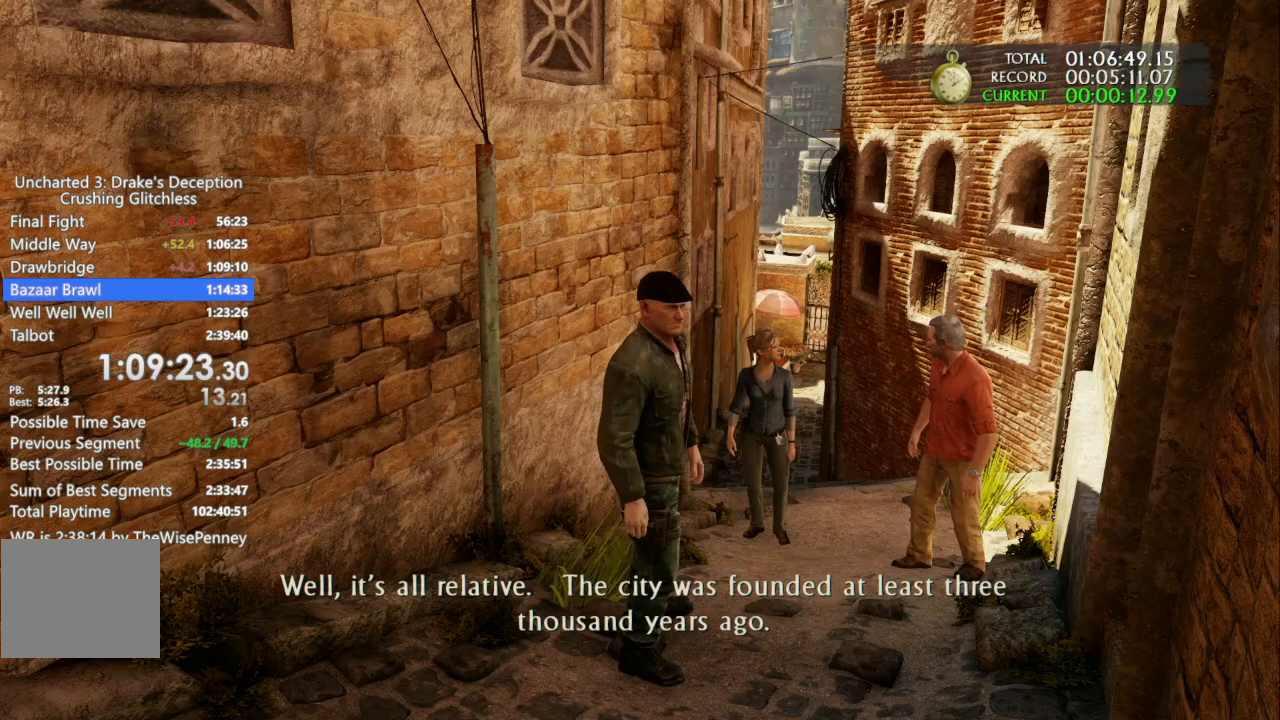
{"dt_ms": 500, "buttons": [], "left_stick": "up", "right_stick": "center", "events": []}
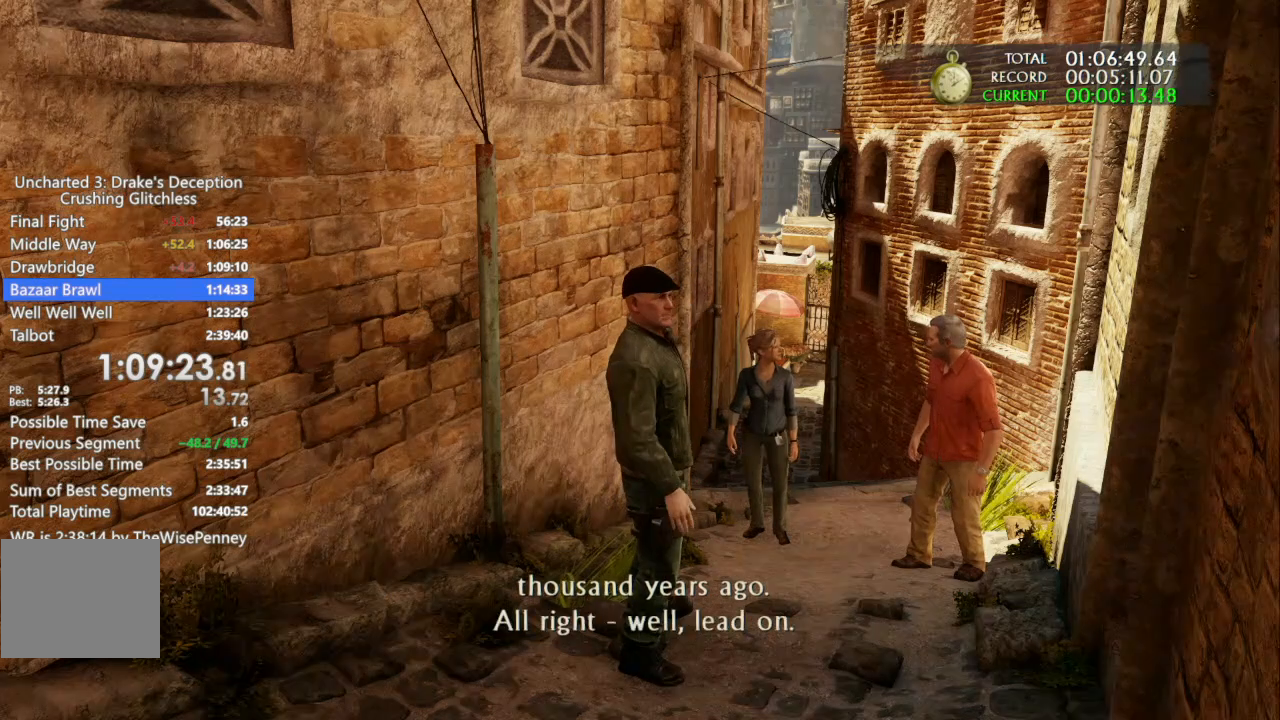
{"dt_ms": 500, "buttons": [], "left_stick": "up", "right_stick": "center", "events": []}
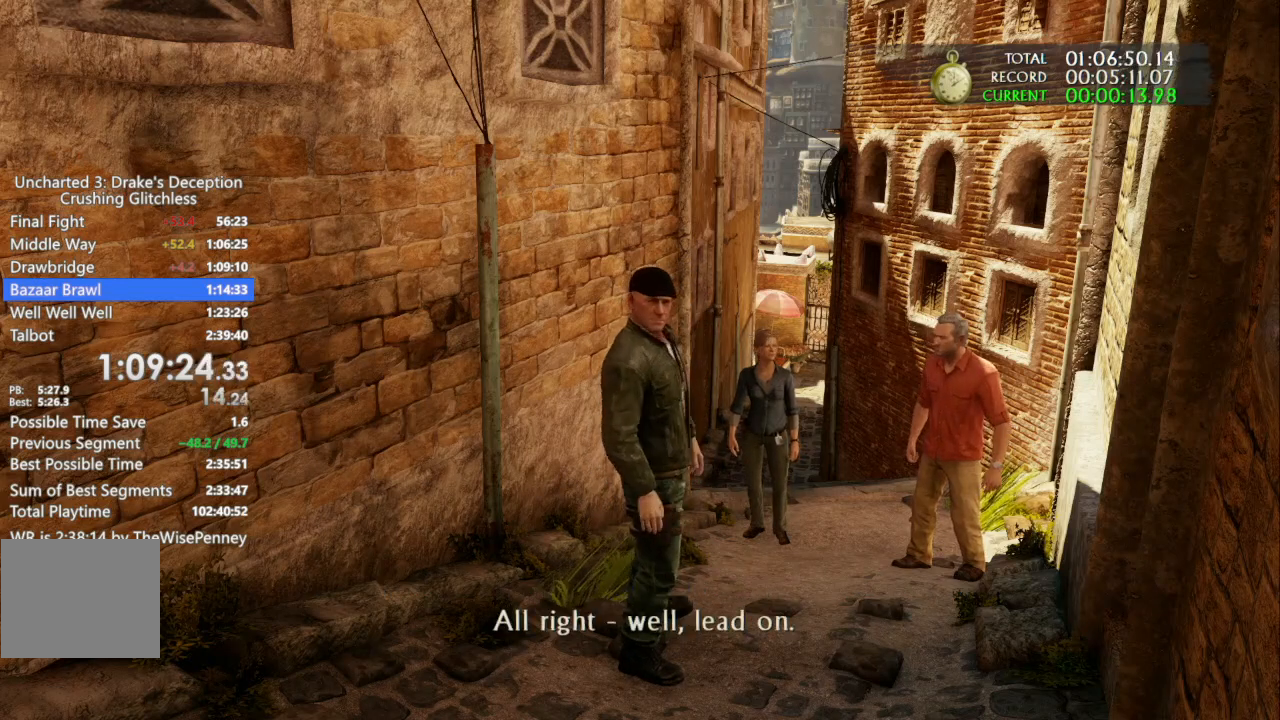
{"dt_ms": 500, "buttons": [], "left_stick": "up", "right_stick": "center", "events": []}
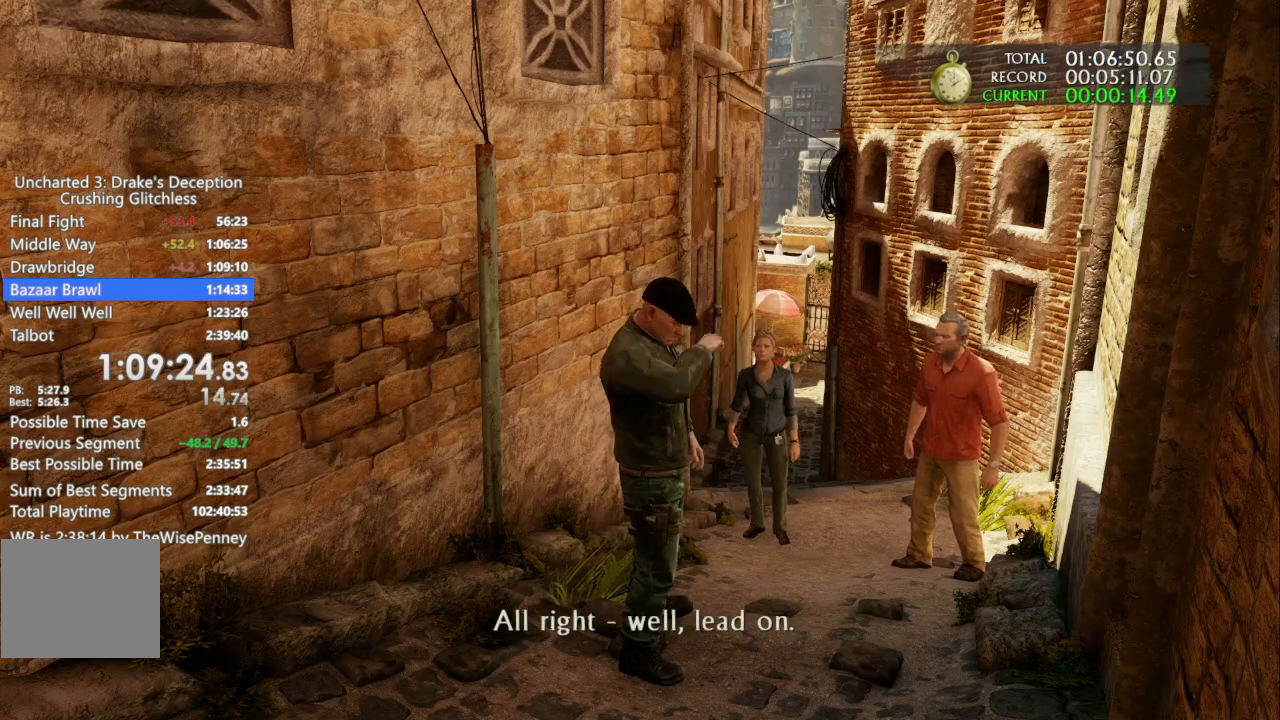
{"dt_ms": 500, "buttons": [], "left_stick": "up", "right_stick": "center", "events": []}
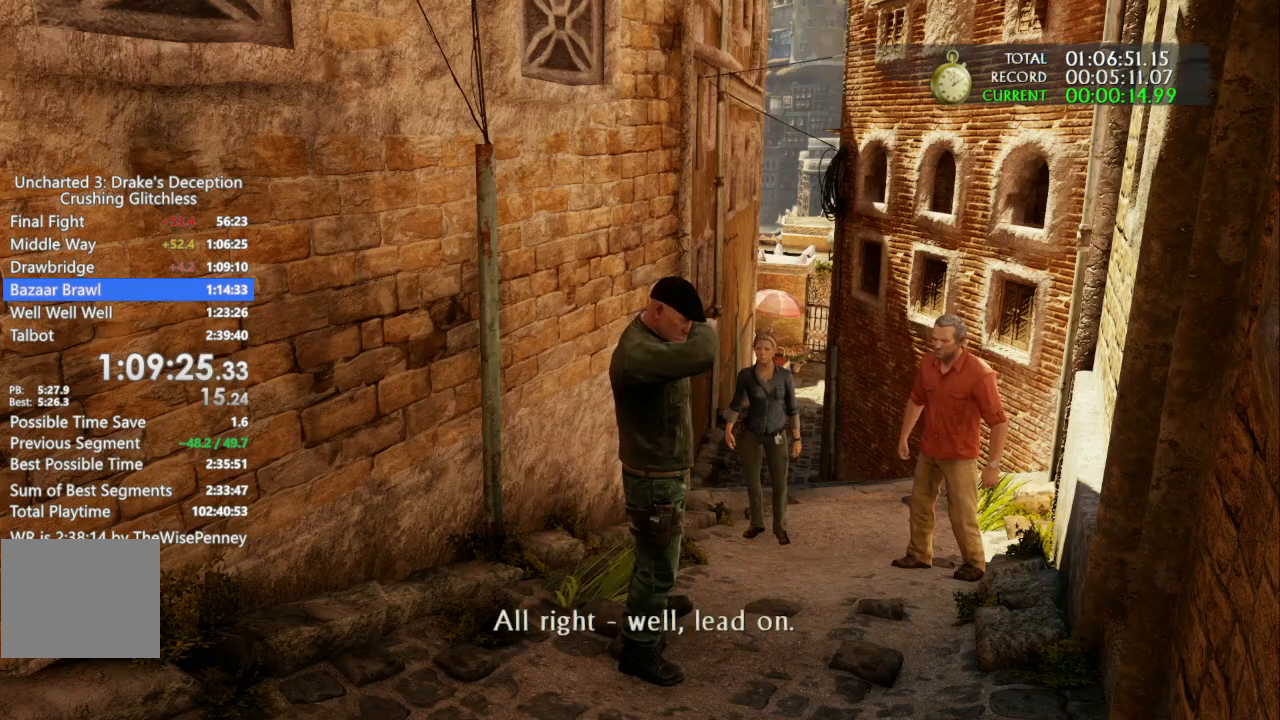
{"dt_ms": 500, "buttons": [], "left_stick": "up", "right_stick": "center", "events": []}
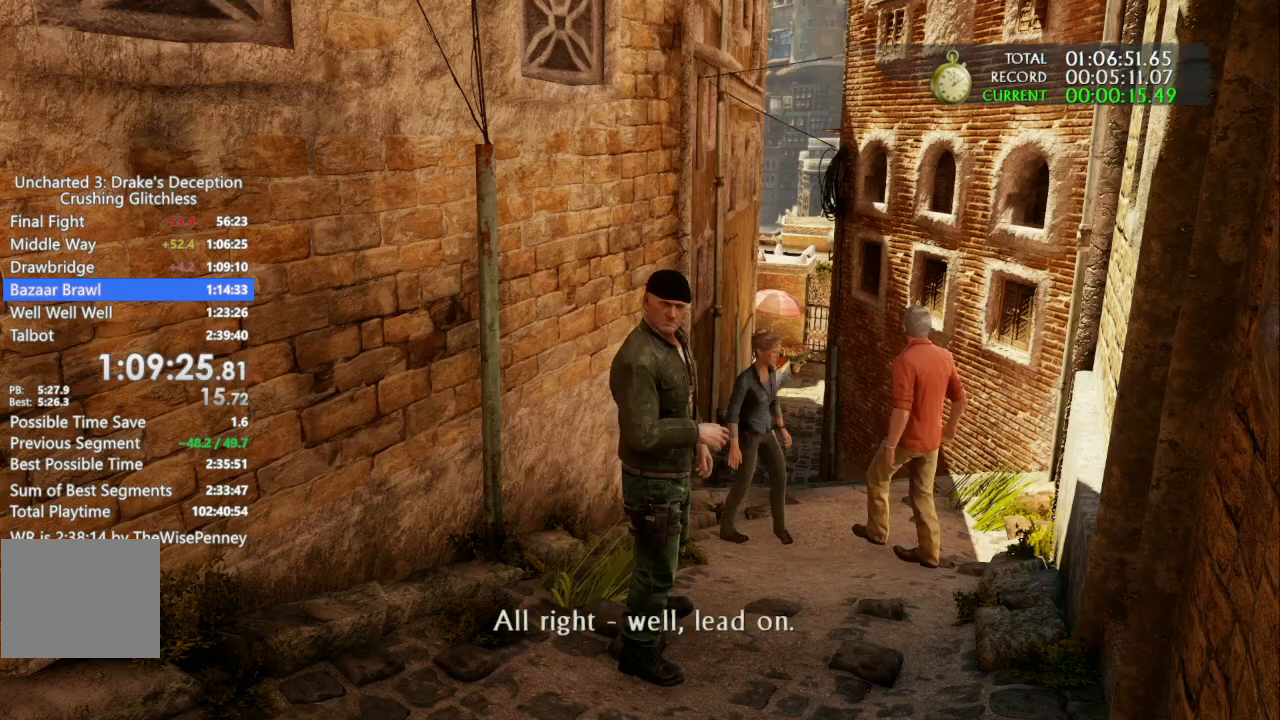
{"dt_ms": 500, "buttons": [], "left_stick": "up", "right_stick": "center", "events": []}
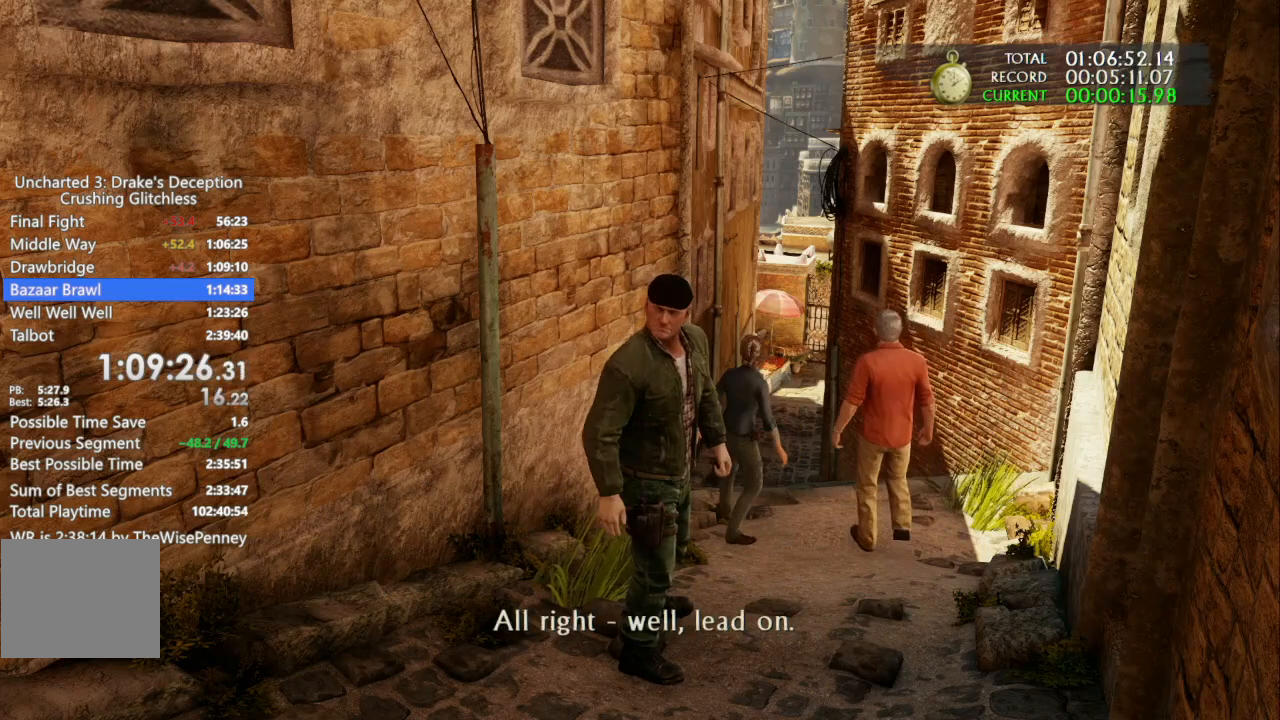
{"dt_ms": 500, "buttons": [], "left_stick": "up", "right_stick": "center", "events": []}
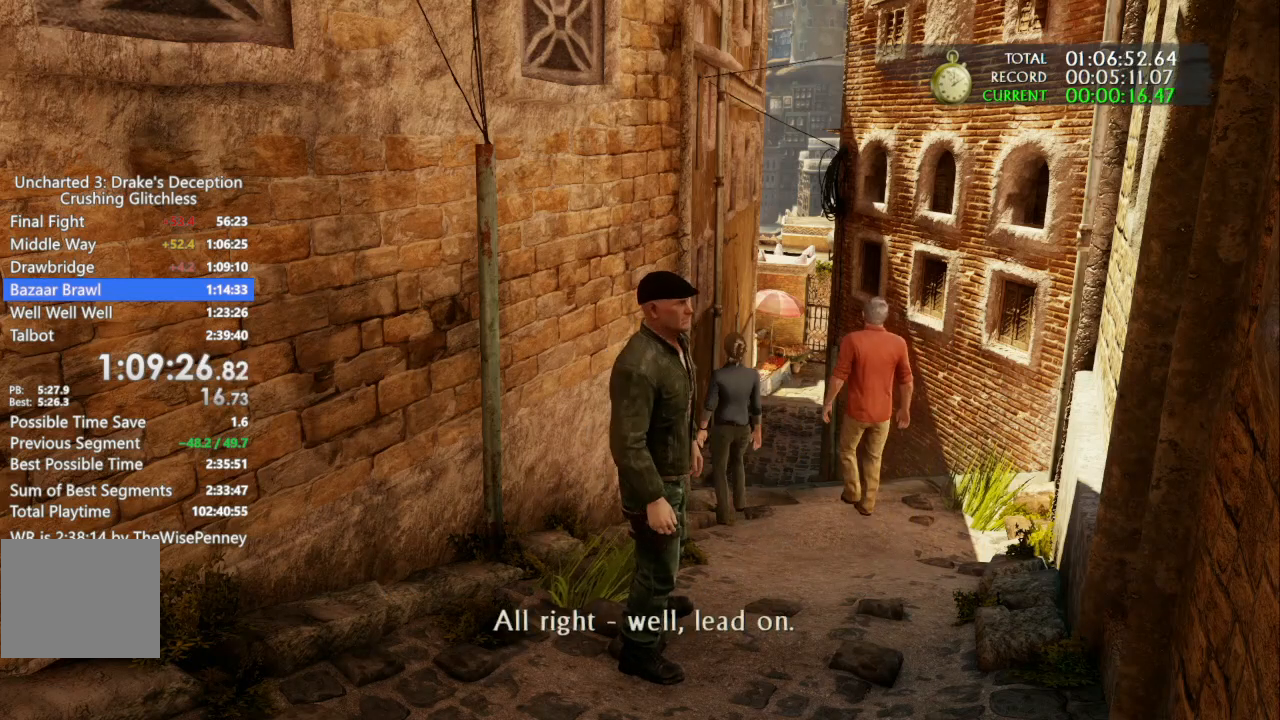
{"dt_ms": 500, "buttons": [], "left_stick": "up", "right_stick": "center", "events": []}
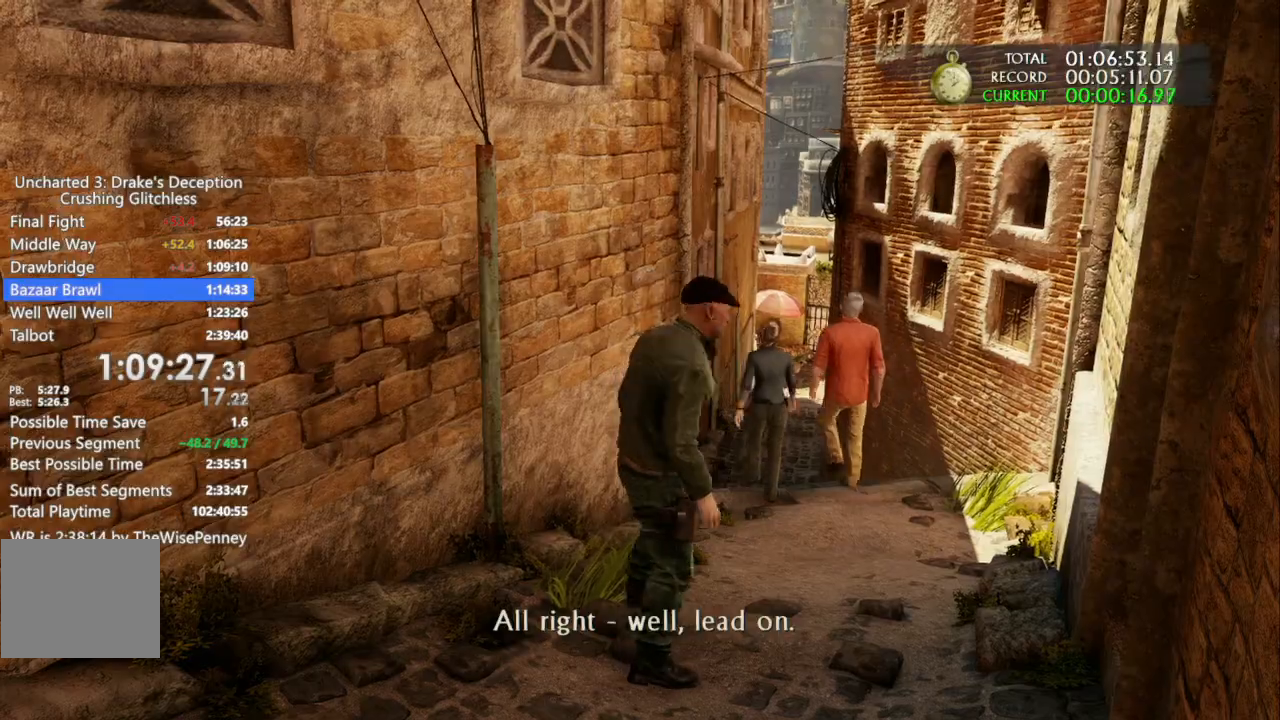
{"dt_ms": 500, "buttons": [], "left_stick": "up", "right_stick": "down", "events": [[467, "right_stick", "down"]]}
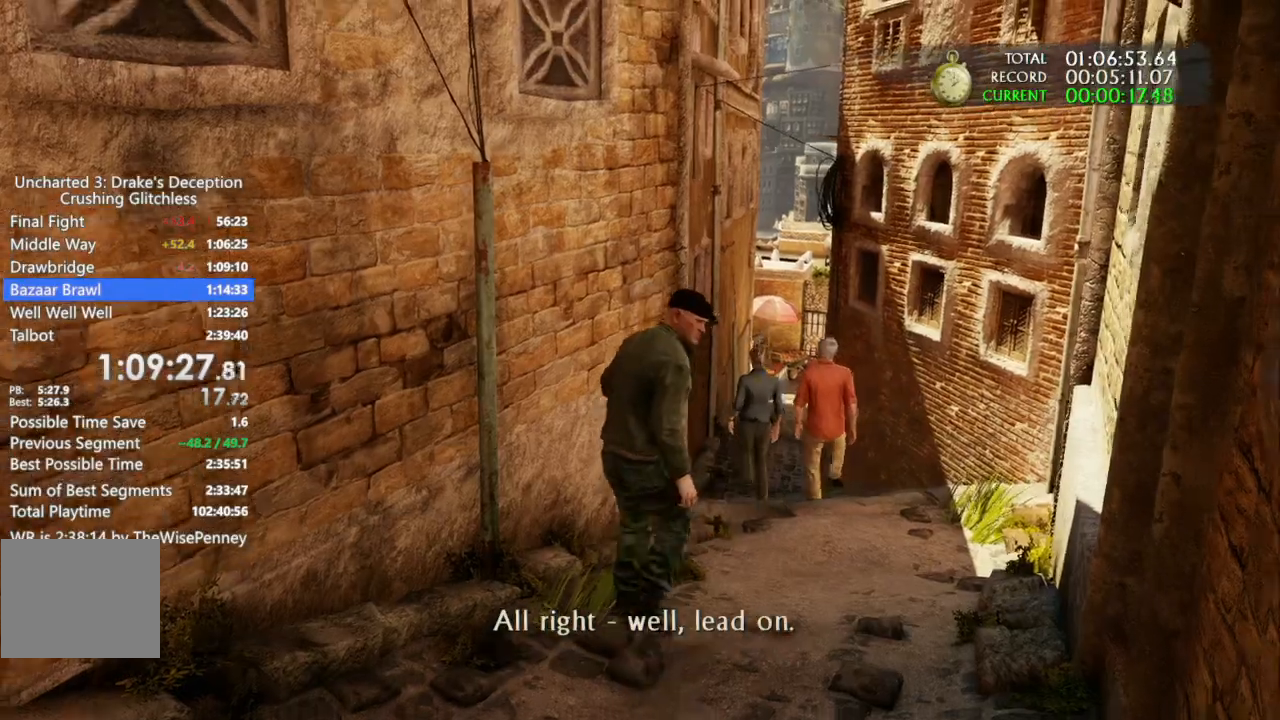
{"dt_ms": 500, "buttons": [], "left_stick": "up", "right_stick": "center", "events": [[467, "right_stick", "center"]]}
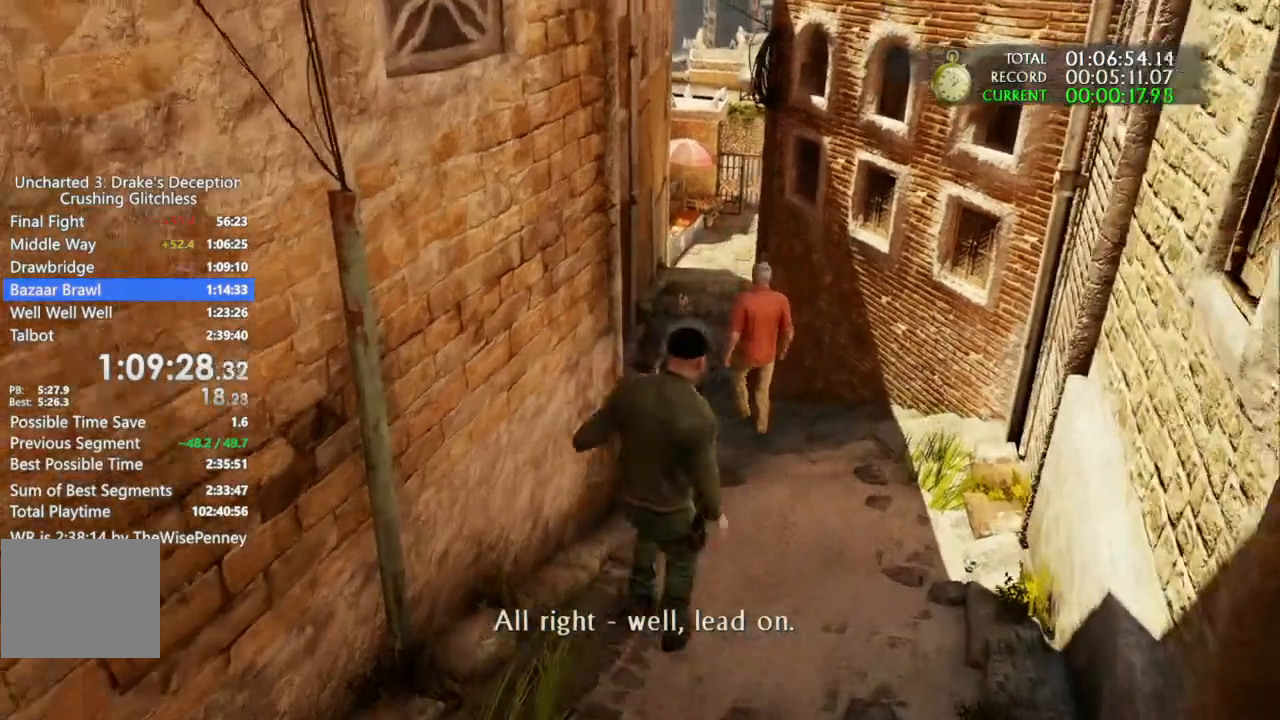
{"dt_ms": 500, "buttons": [], "left_stick": "up", "right_stick": "center", "events": []}
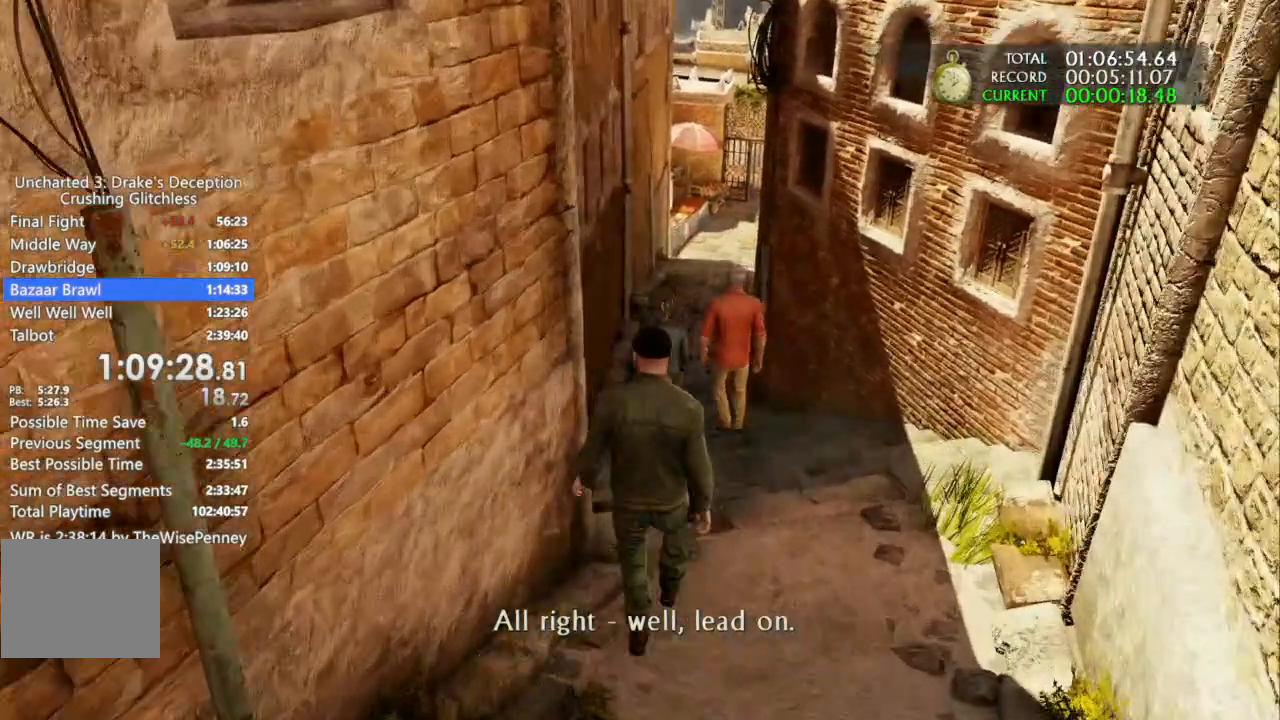
{"dt_ms": 1000, "buttons": ["DPAD_UP"], "left_stick": "up", "right_stick": "center", "events": [[300, "right_stick", "down-right"], [367, "DPAD_UP", "down"], [367, "right_stick", "down"], [900, "right_stick", "center"]]}
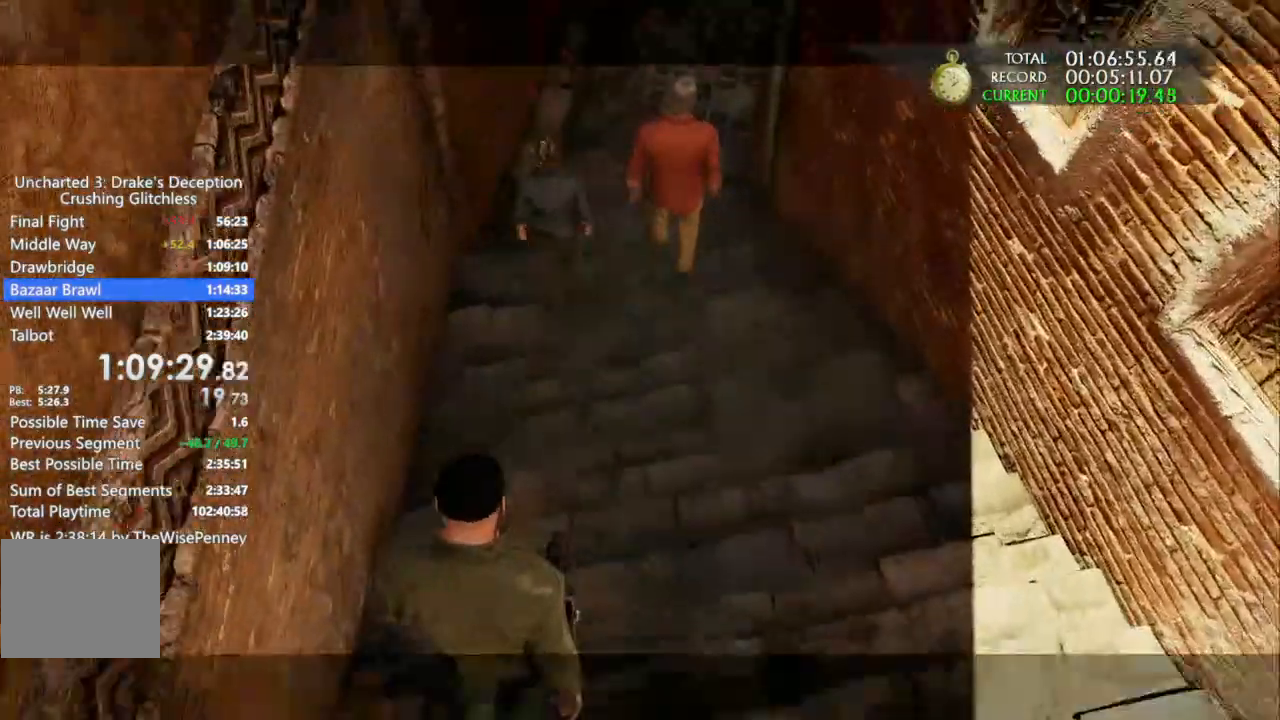
{"dt_ms": 500, "buttons": ["DPAD_UP"], "left_stick": "up", "right_stick": "center", "events": [[200, "right_stick", "up-right"], [300, "right_stick", "center"]]}
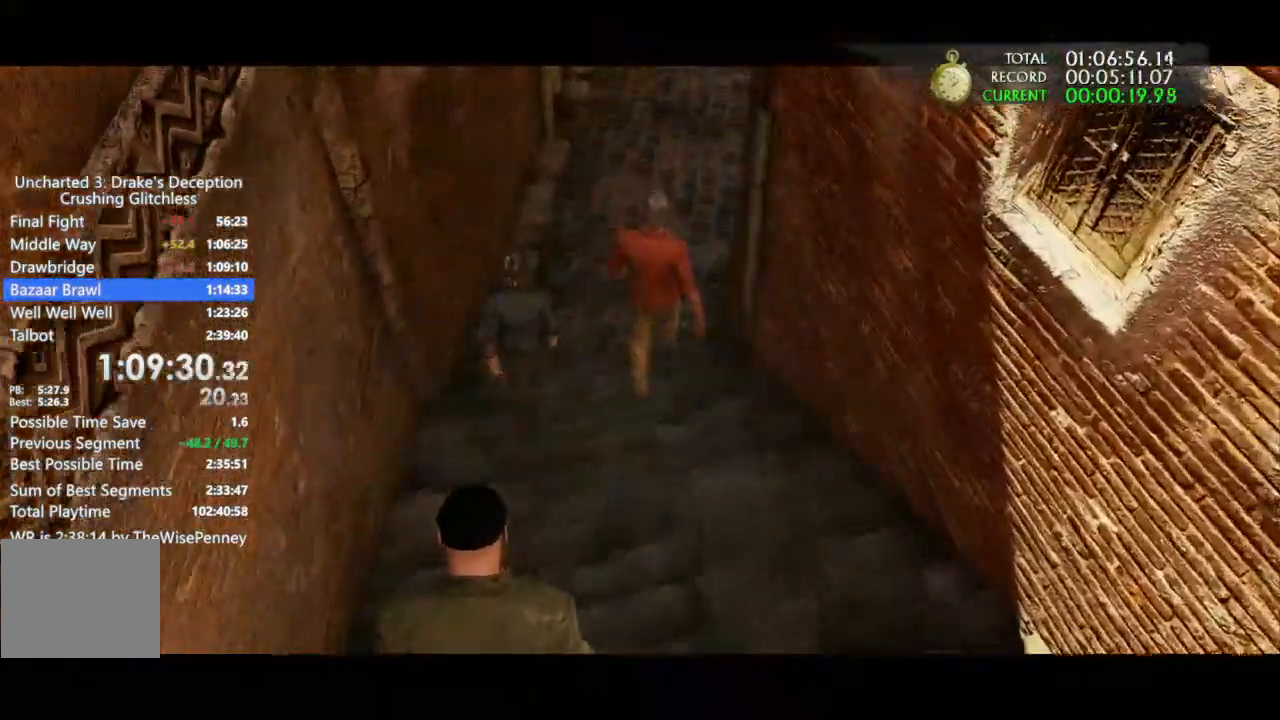
{"dt_ms": 500, "buttons": ["DPAD_UP"], "left_stick": "up", "right_stick": "center", "events": []}
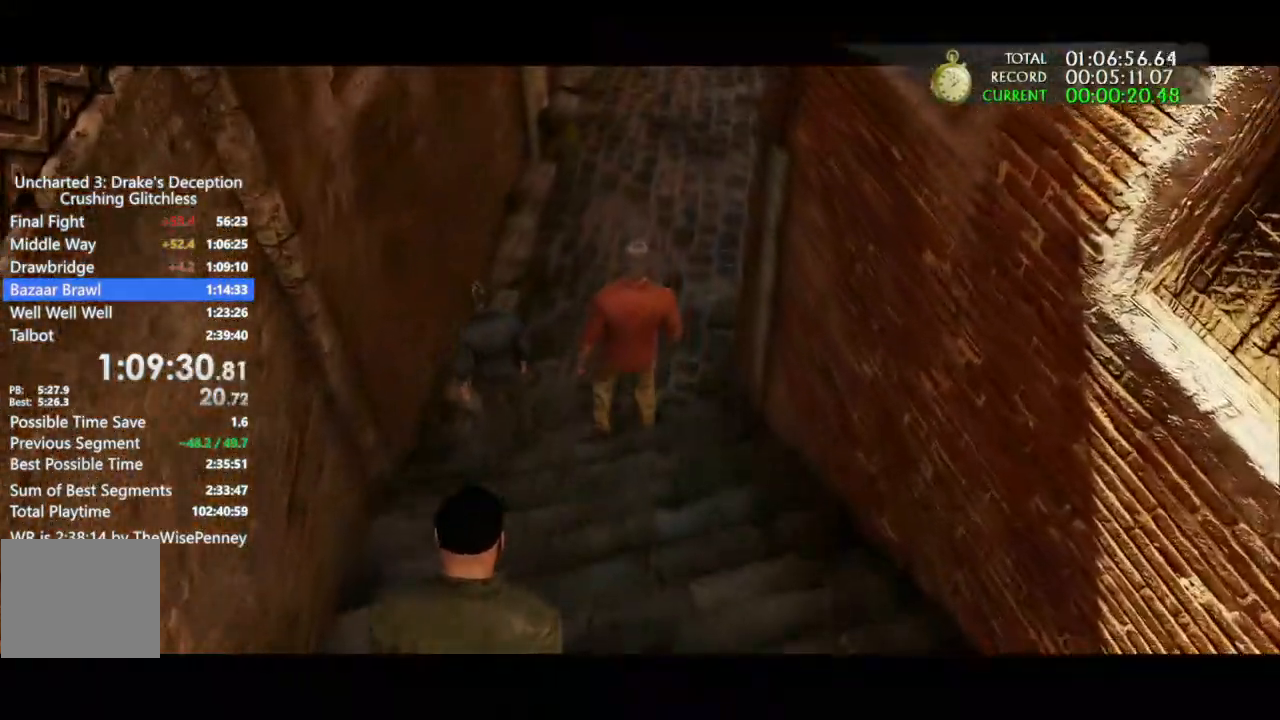
{"dt_ms": 500, "buttons": ["DPAD_UP"], "left_stick": "up", "right_stick": "center", "events": []}
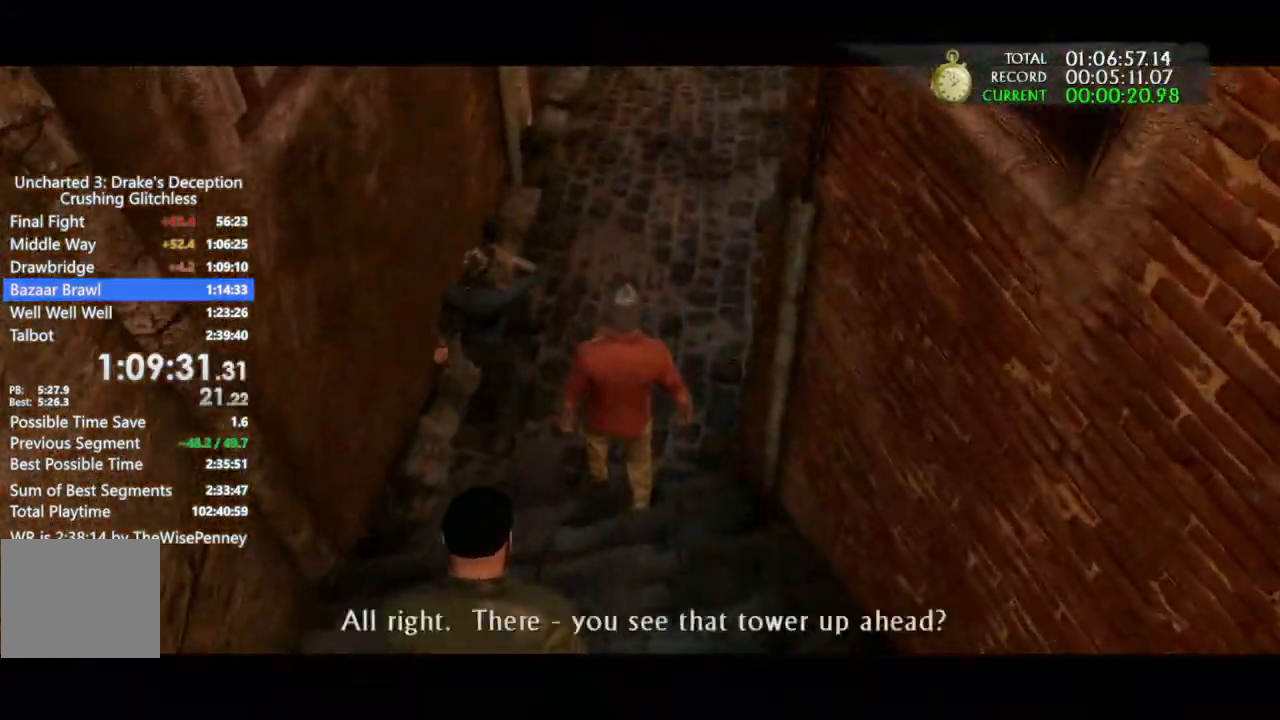
{"dt_ms": 500, "buttons": ["DPAD_UP"], "left_stick": "up", "right_stick": "center", "events": []}
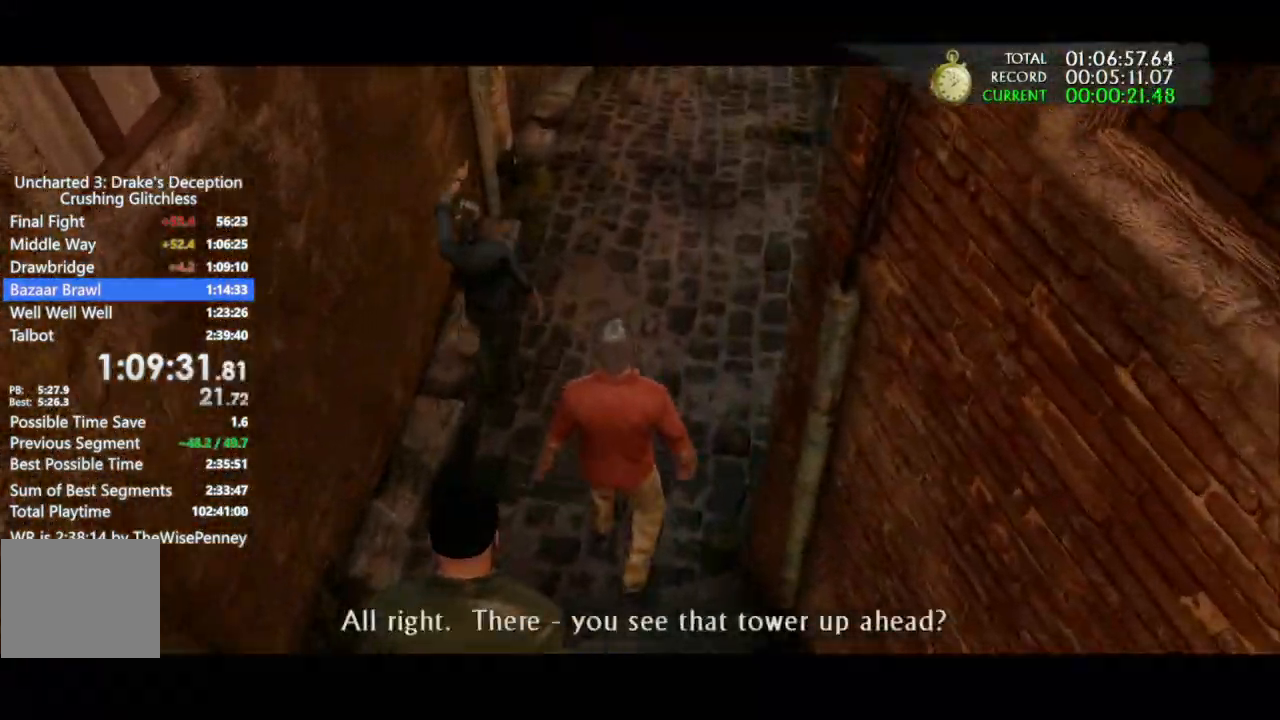
{"dt_ms": 500, "buttons": ["DPAD_UP"], "left_stick": "up", "right_stick": "center", "events": []}
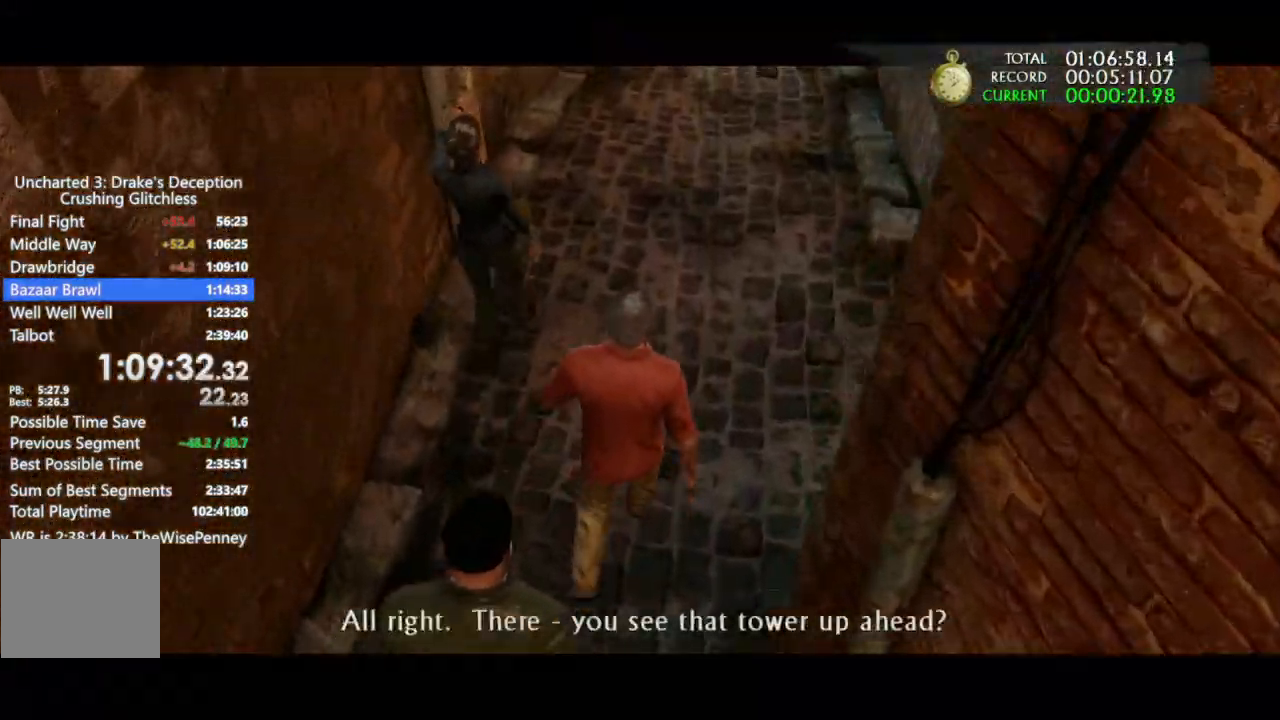
{"dt_ms": 1000, "buttons": [], "left_stick": "up", "right_stick": "center", "events": [[67, "DPAD_UP", "up"], [167, "right_stick", "up-left"], [367, "right_stick", "left"], [567, "right_stick", "down-left"], [767, "right_stick", "center"]]}
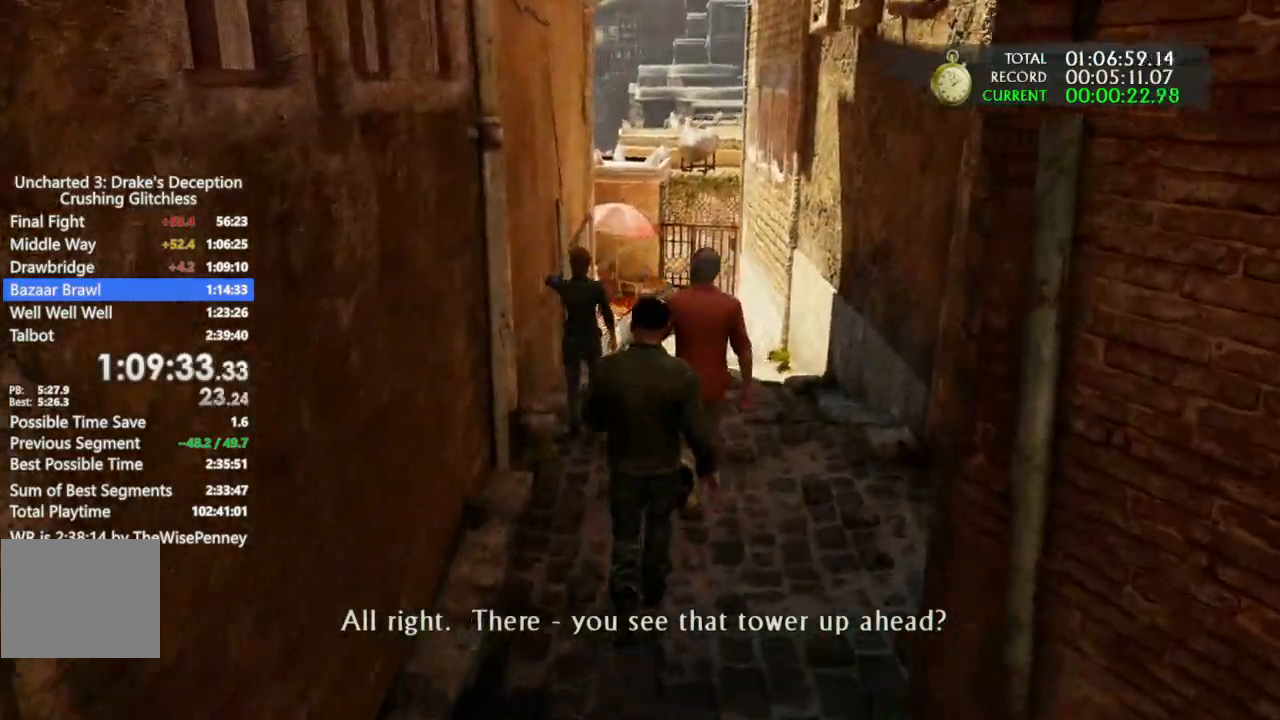
{"dt_ms": 1000, "buttons": [], "left_stick": "up", "right_stick": "center", "events": [[100, "right_stick", "down-left"], [200, "right_stick", "center"], [500, "right_stick", "down"], [867, "right_stick", "center"]]}
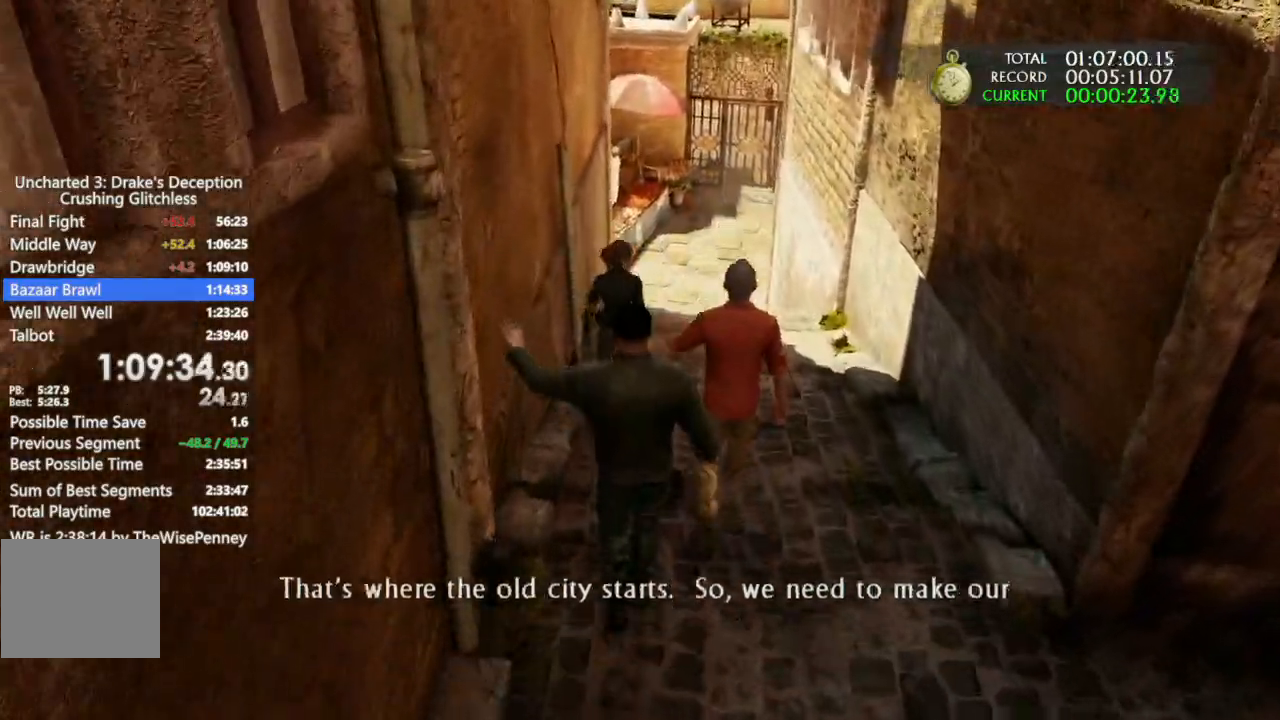
{"dt_ms": 1000, "buttons": [], "left_stick": "up", "right_stick": "center", "events": [[133, "right_stick", "down"], [833, "right_stick", "center"]]}
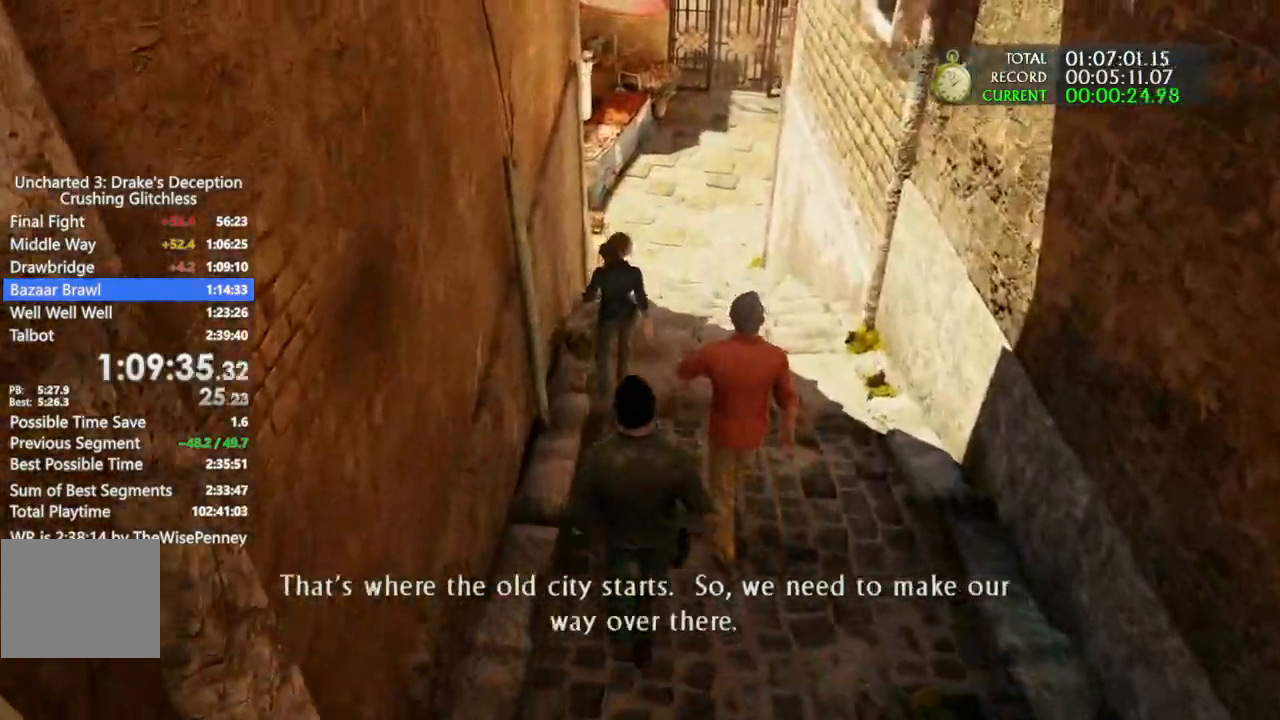
{"dt_ms": 500, "buttons": [], "left_stick": "up", "right_stick": "center", "events": [[67, "right_stick", "down"], [333, "right_stick", "center"]]}
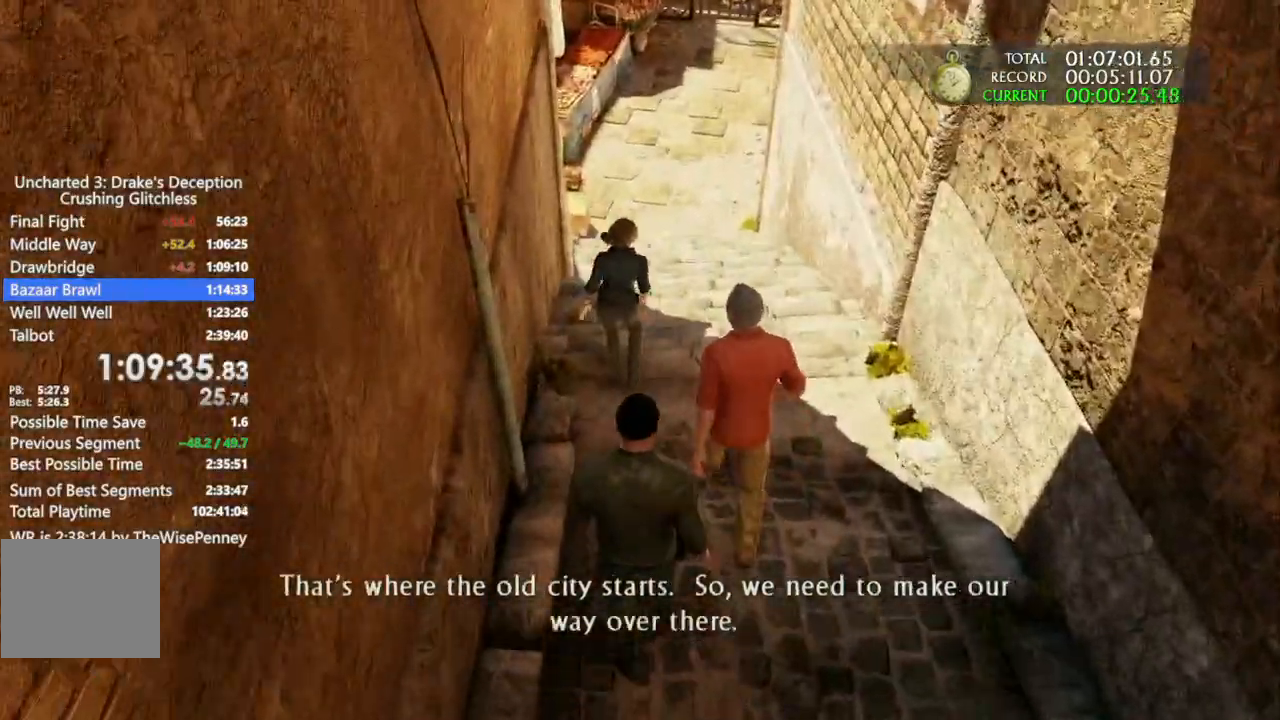
{"dt_ms": 500, "buttons": [], "left_stick": "up", "right_stick": "center", "events": []}